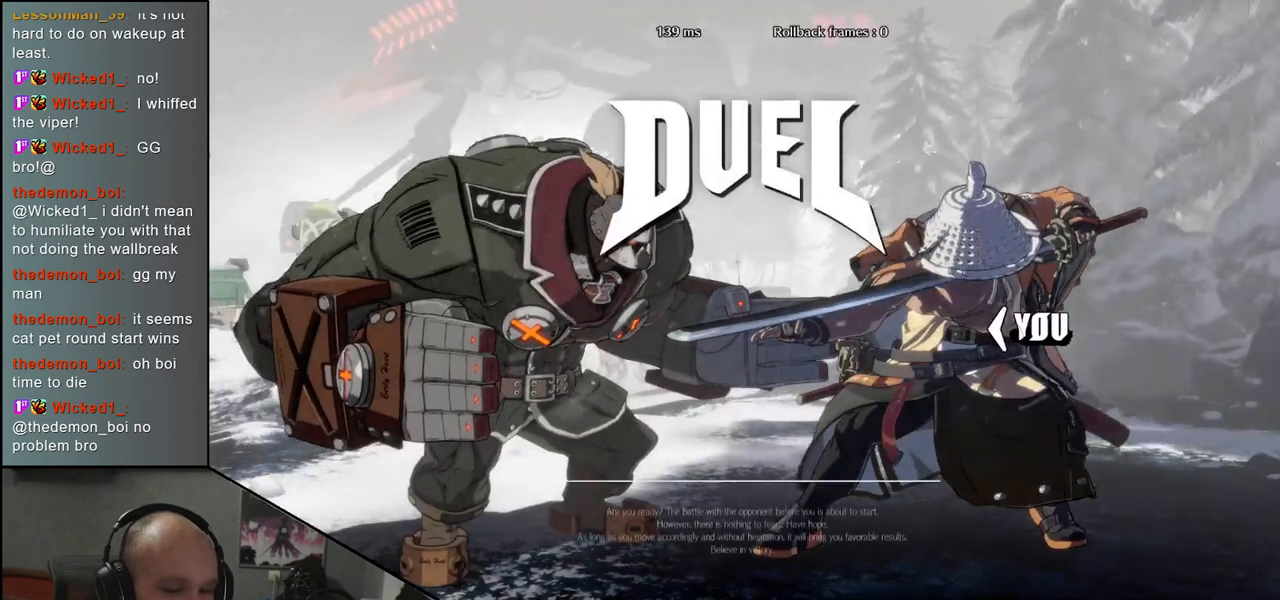
Gameplay with a controller (arcade stick); each line is a JSON object with the inputs held at the frame after it. "events" lists button and stick changes between this image and that frame as [ms after this image, input, new state], when the widget could be followed in between. Not read: L3 R3.
{"buttons": [], "left_stick": "left", "events": [[383, "left_stick", "left"]]}
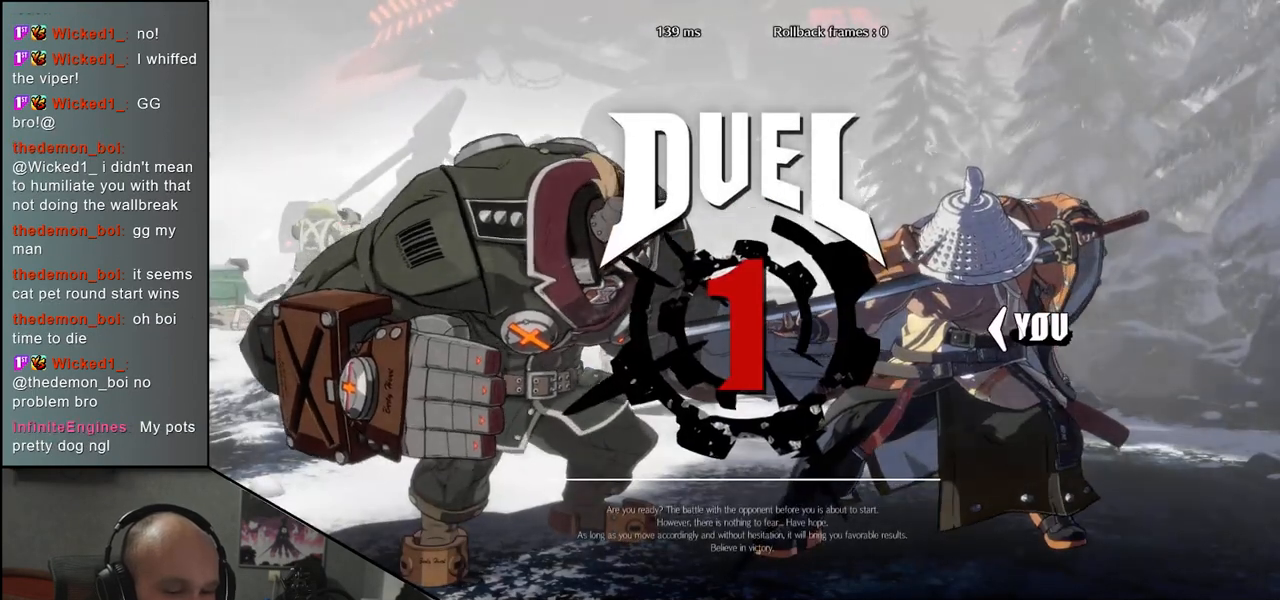
{"buttons": [], "left_stick": "left", "events": []}
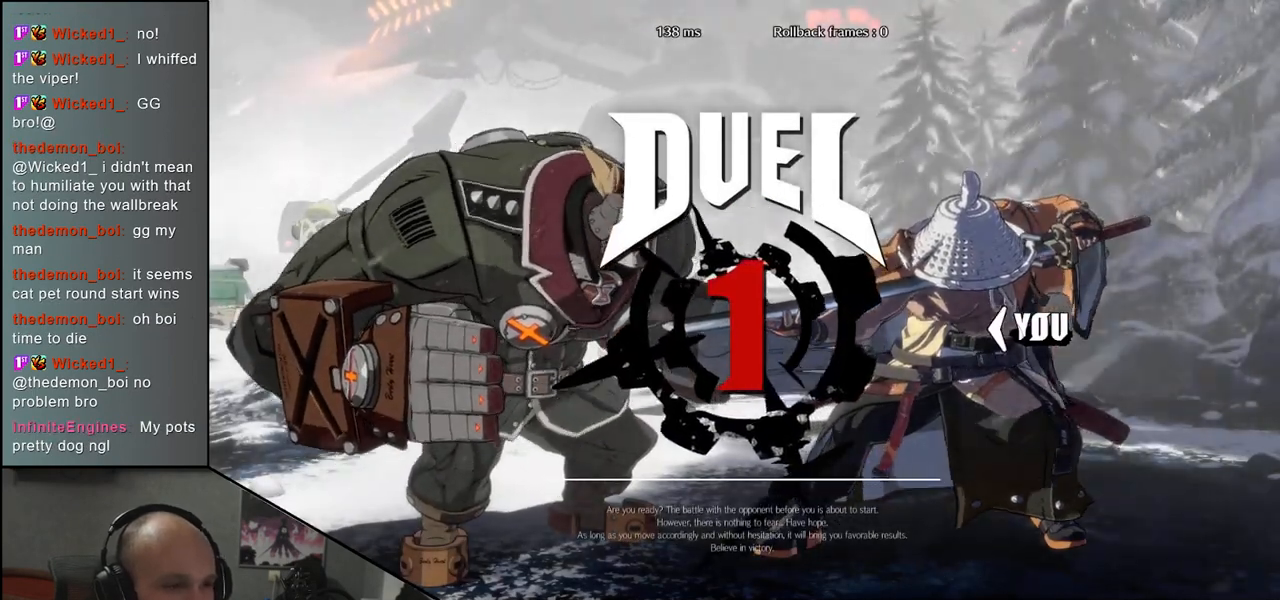
{"buttons": [], "left_stick": "left", "events": []}
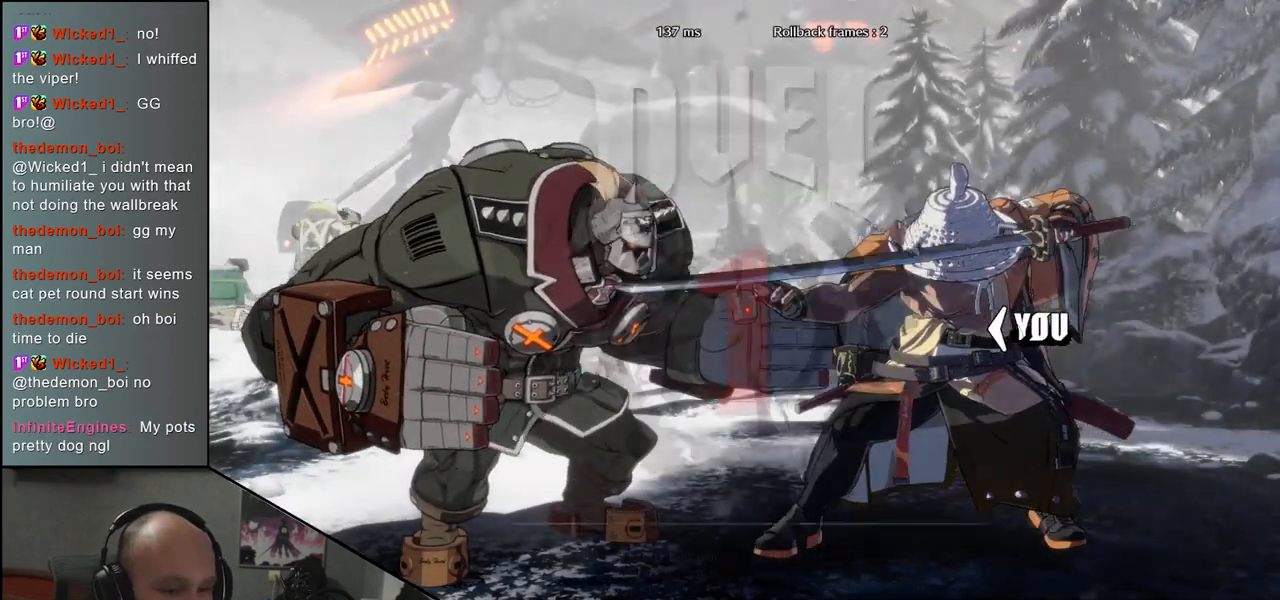
{"buttons": [], "left_stick": "left", "events": [[133, "R1", "down"], [200, "R1", "up"], [333, "R1", "down"], [383, "R1", "up"]]}
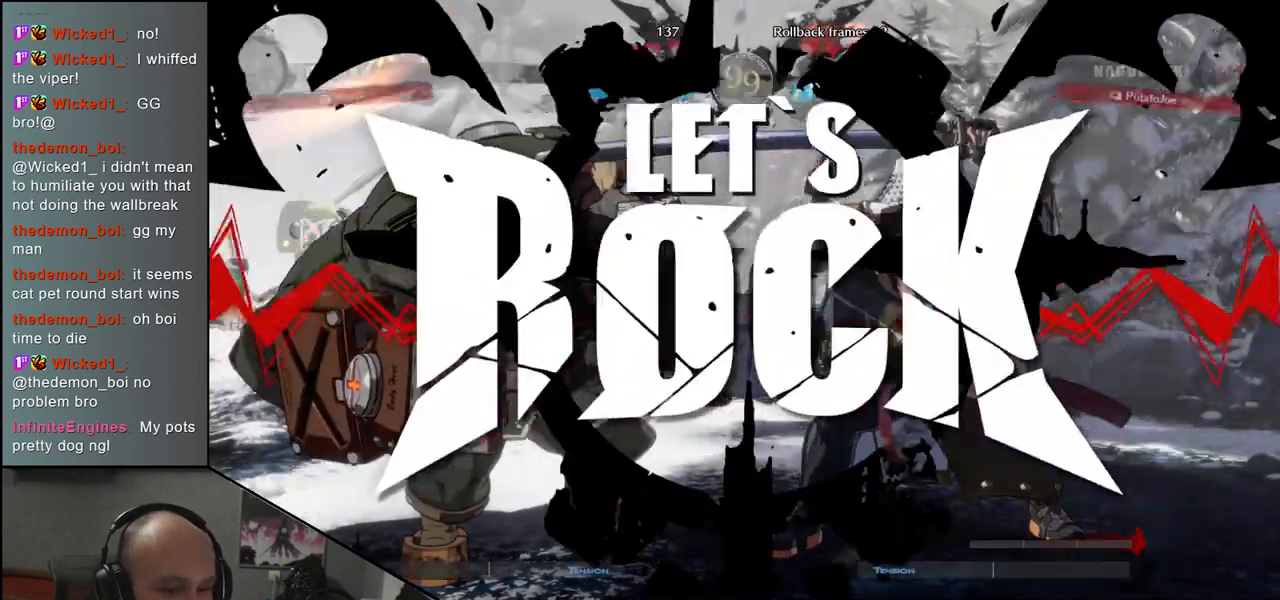
{"buttons": [], "left_stick": "left", "events": [[17, "R1", "down"], [83, "R1", "up"], [200, "R1", "down"], [267, "R1", "up"], [383, "R1", "down"], [450, "R1", "up"]]}
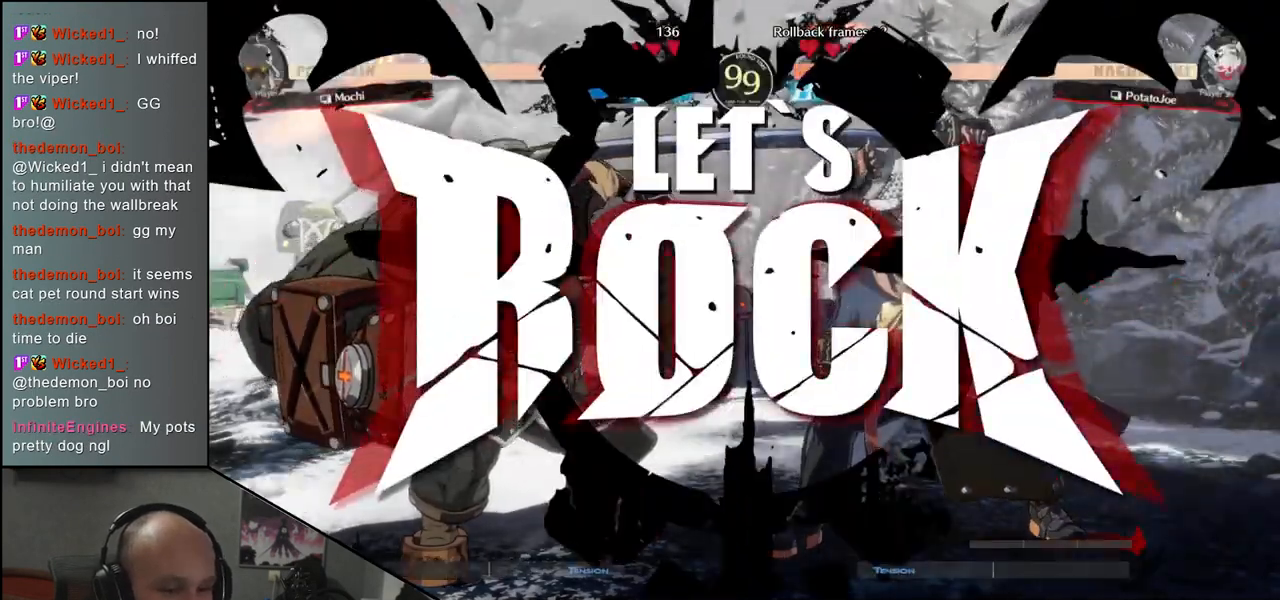
{"buttons": [], "left_stick": "left", "events": [[50, "R1", "down"], [117, "R1", "up"], [217, "R1", "down"], [283, "R1", "up"], [383, "R1", "down"], [450, "R1", "up"]]}
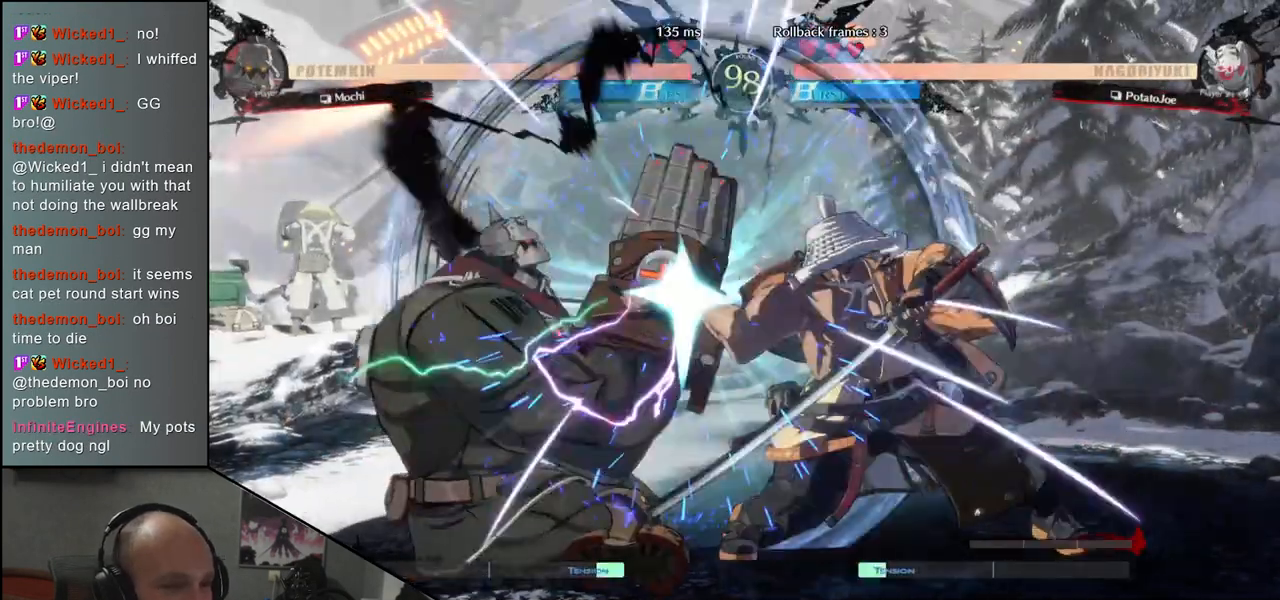
{"buttons": [], "left_stick": "right", "events": [[117, "left_stick", "down"], [183, "left_stick", "right"]]}
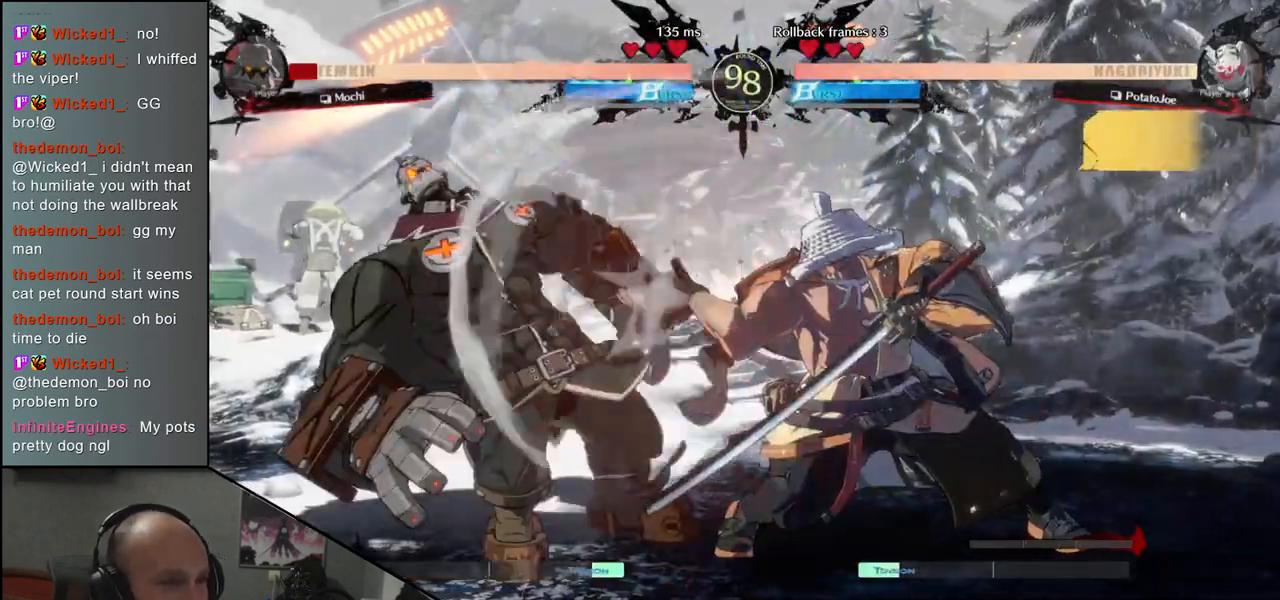
{"buttons": [], "left_stick": "center", "events": [[450, "left_stick", "center"]]}
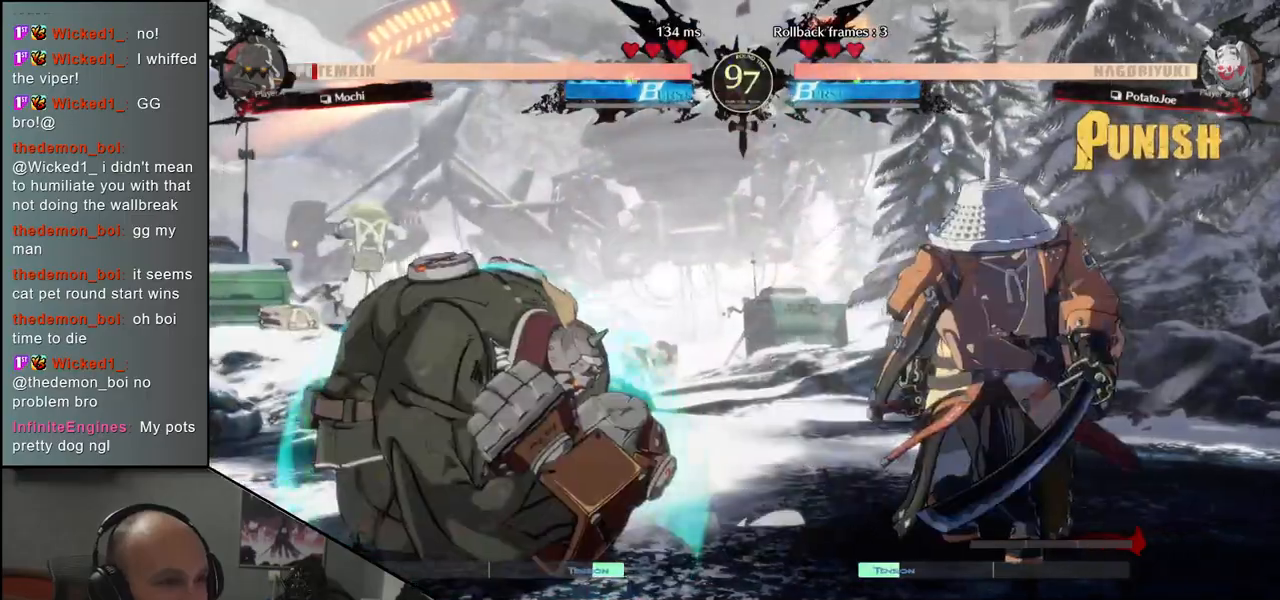
{"buttons": [], "left_stick": "left", "events": [[100, "left_stick", "down"], [183, "TRIANGLE", "down"], [283, "TRIANGLE", "up"], [383, "left_stick", "center"], [467, "left_stick", "left"]]}
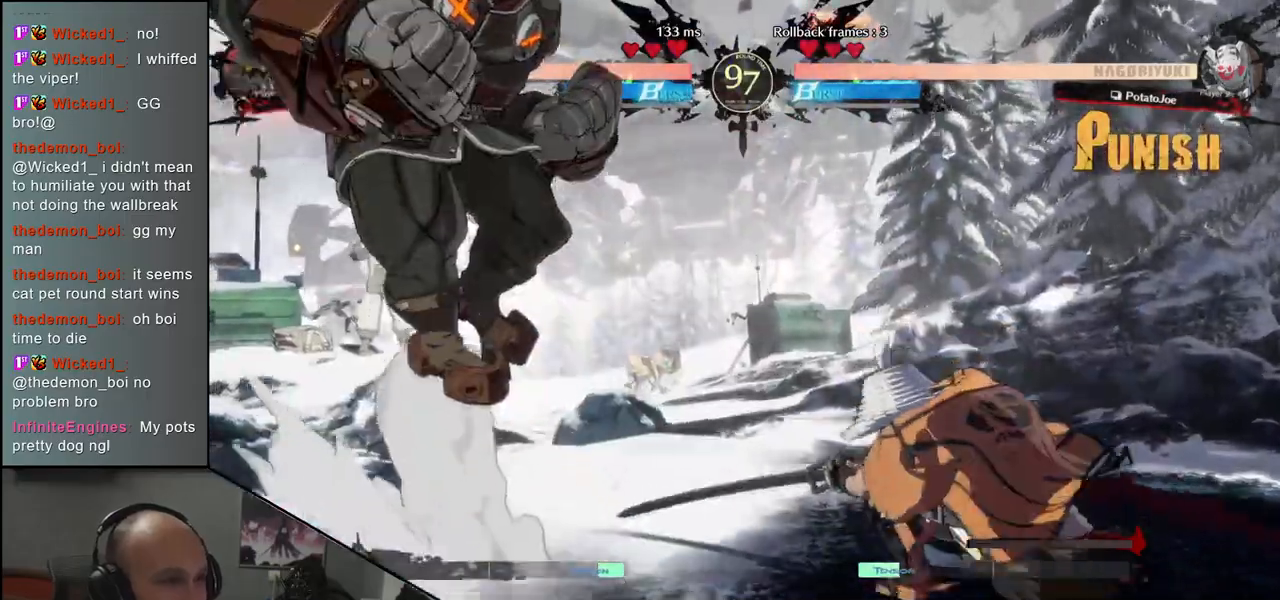
{"buttons": [], "left_stick": "right", "events": [[83, "left_stick", "down"], [150, "left_stick", "right"], [200, "SQUARE", "down"], [317, "SQUARE", "up"]]}
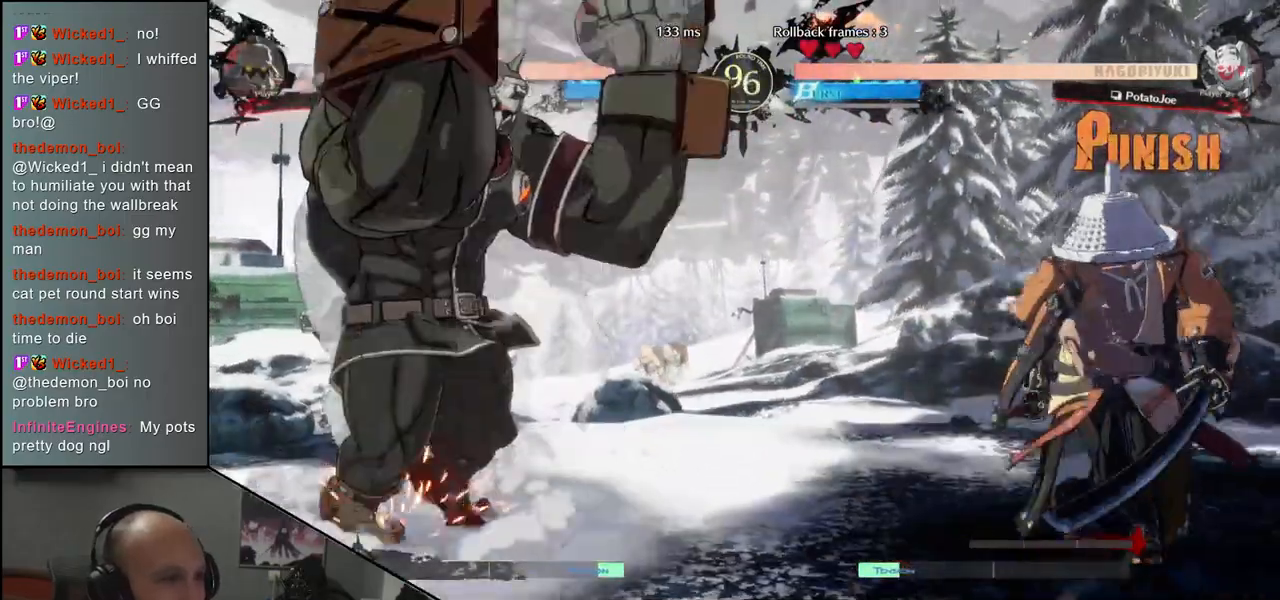
{"buttons": [], "left_stick": "center", "events": [[317, "left_stick", "down"], [400, "left_stick", "left"], [417, "TRIANGLE", "down"], [483, "left_stick", "center"], [500, "TRIANGLE", "up"]]}
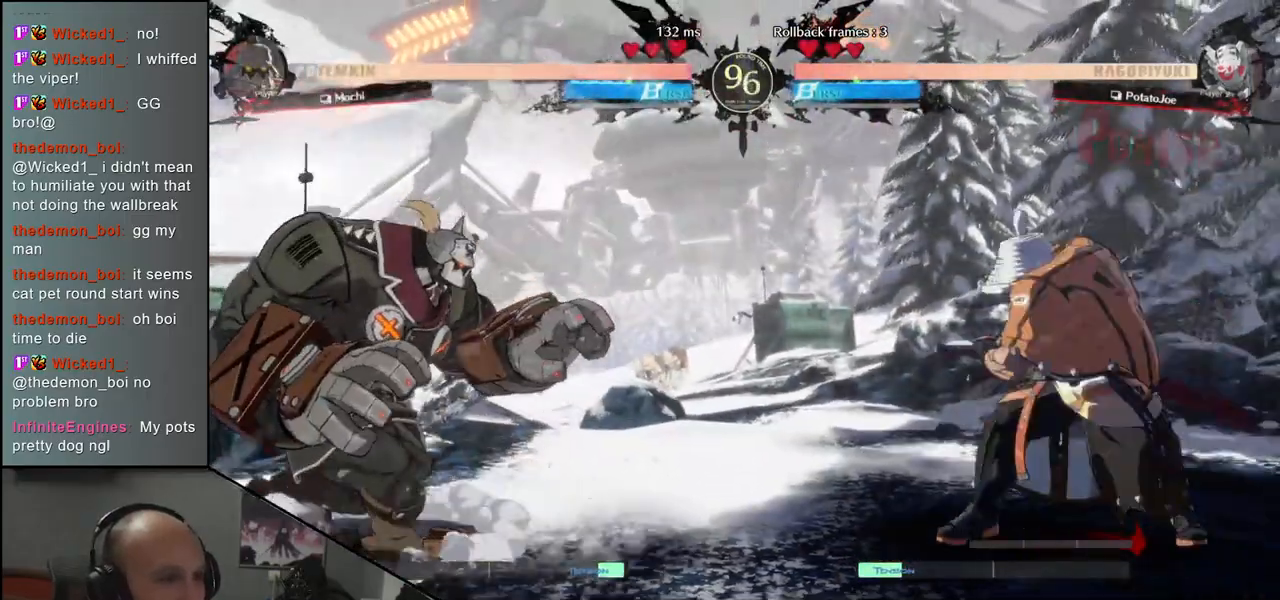
{"buttons": [], "left_stick": "center", "events": [[17, "left_stick", "right"], [117, "left_stick", "down"], [183, "left_stick", "left"], [217, "L2", "down"], [283, "L2", "up"], [300, "left_stick", "center"]]}
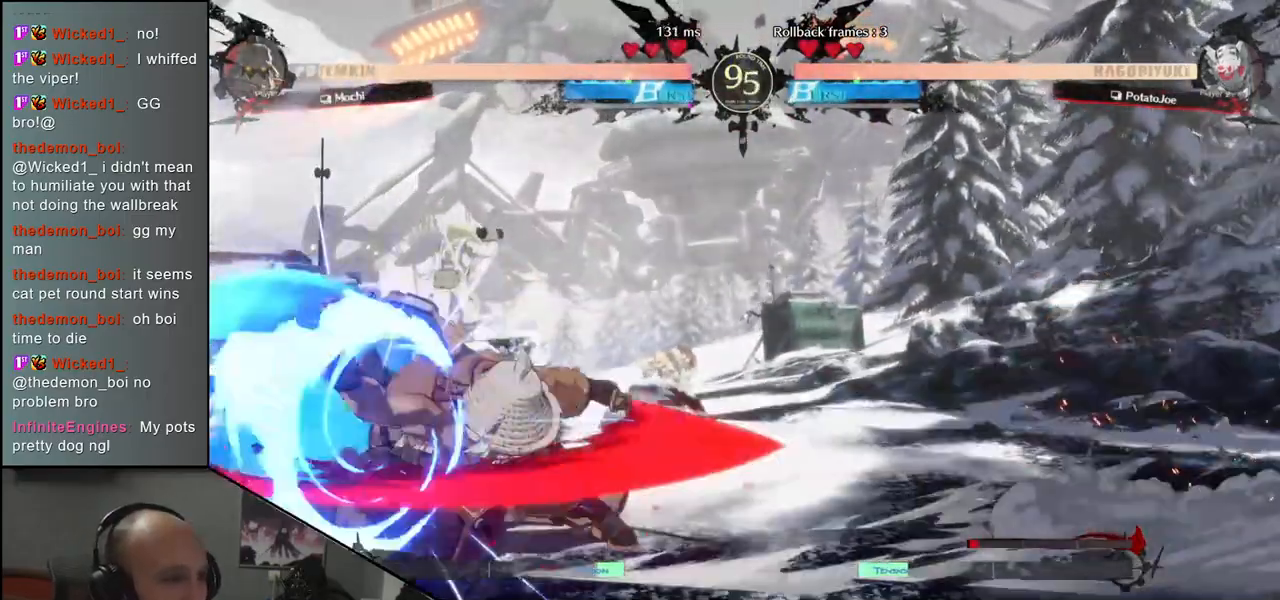
{"buttons": [], "left_stick": "down", "events": [[167, "left_stick", "down"], [233, "L2", "down"], [300, "L2", "up"], [383, "L2", "down"], [450, "L2", "up"]]}
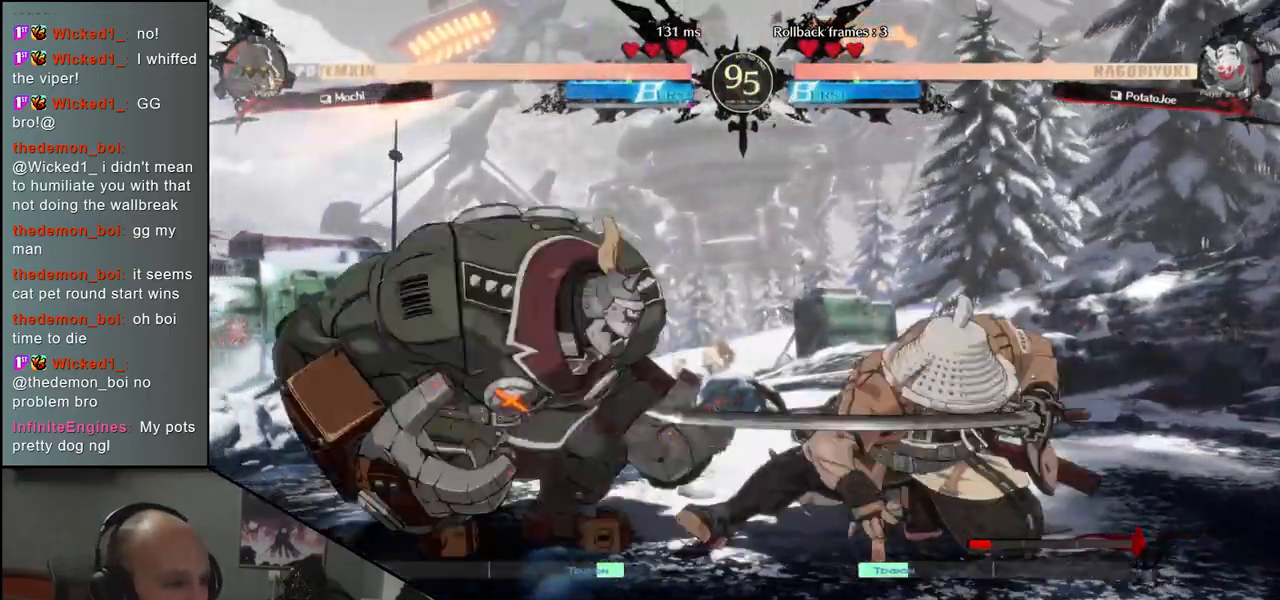
{"buttons": [], "left_stick": "right", "events": [[67, "L1", "down"], [100, "left_stick", "left"], [150, "L1", "up"], [300, "SQUARE", "down"], [317, "SQUARE", "up"], [433, "left_stick", "right"]]}
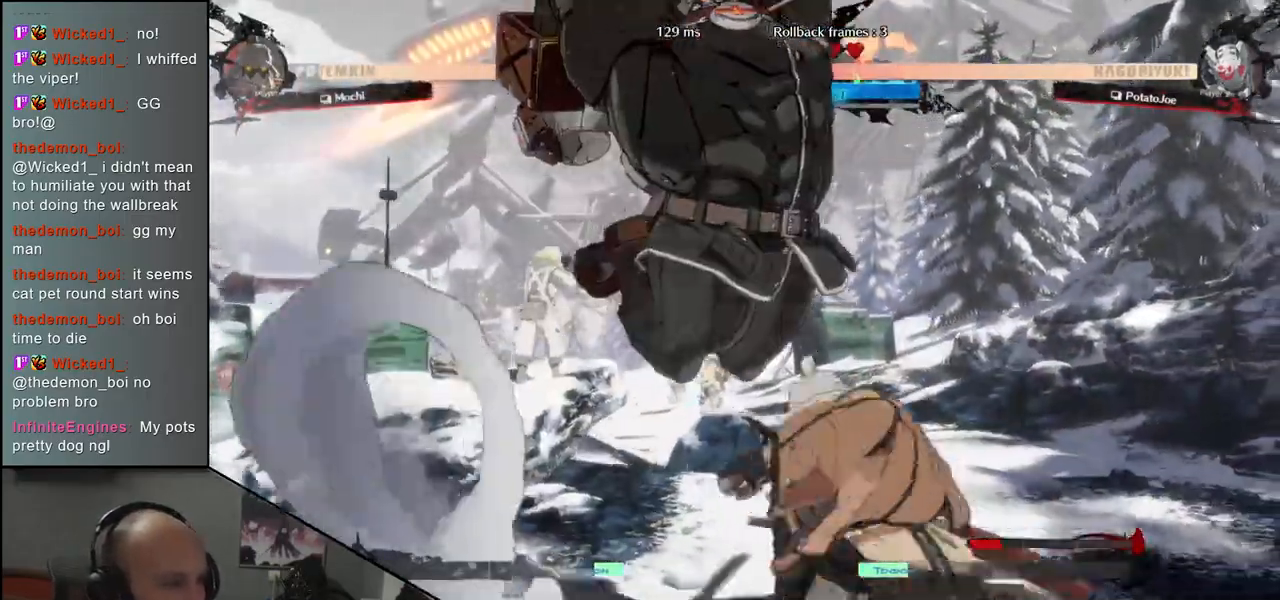
{"buttons": [], "left_stick": "down-right", "events": [[433, "left_stick", "down-right"]]}
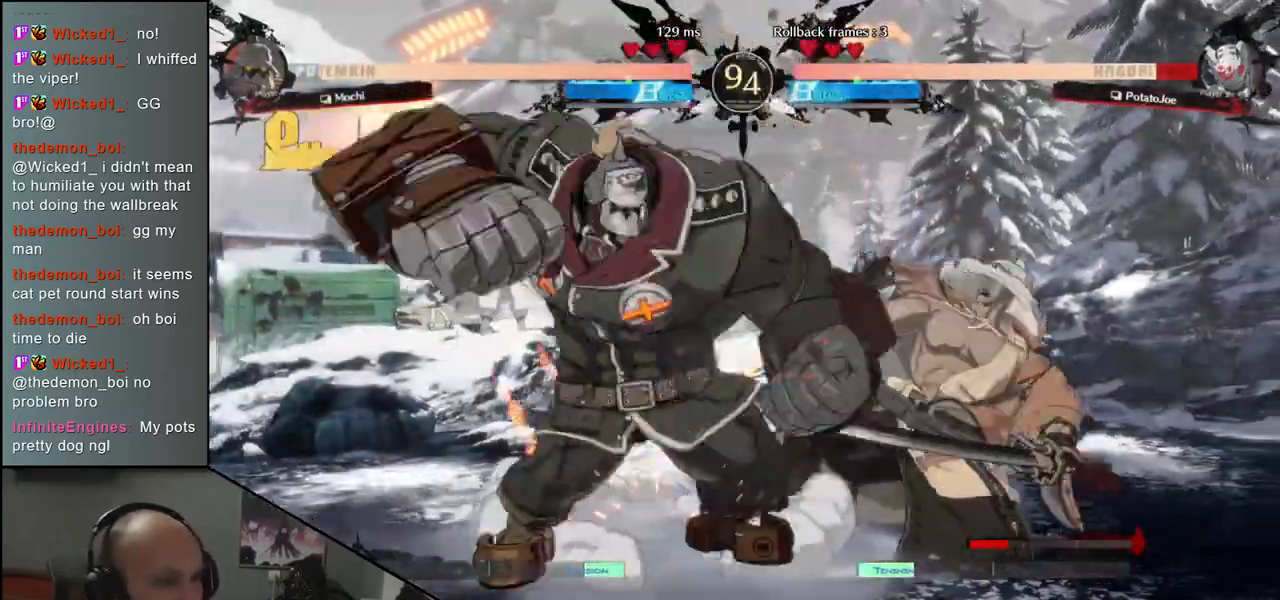
{"buttons": [], "left_stick": "down-right", "events": []}
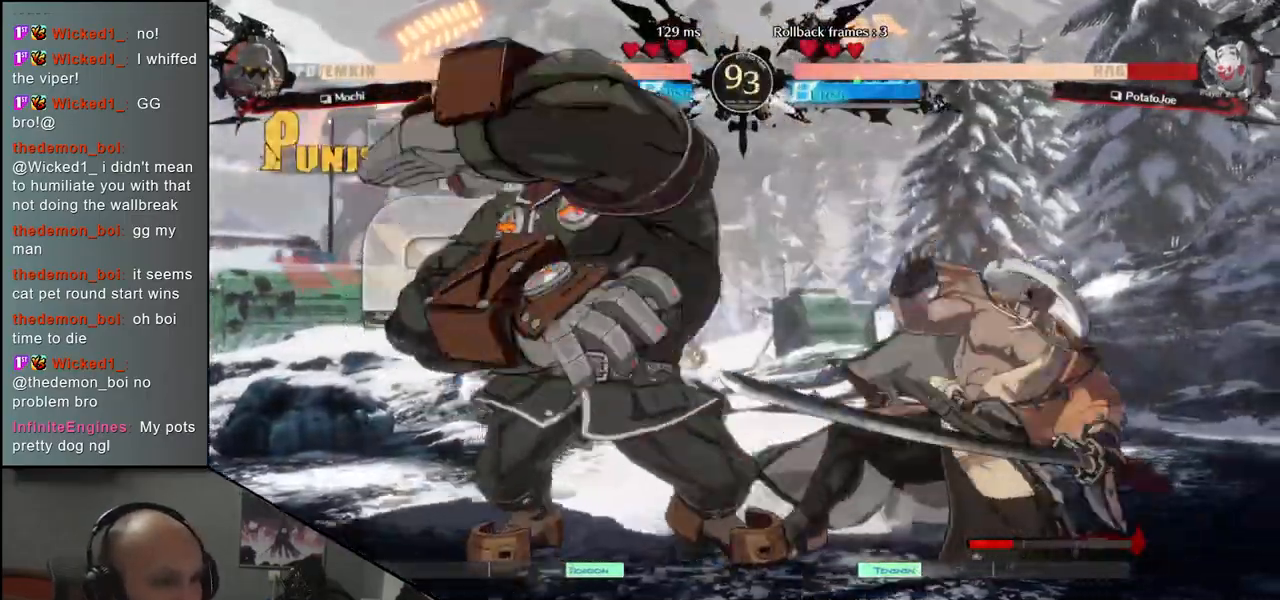
{"buttons": [], "left_stick": "down-right", "events": []}
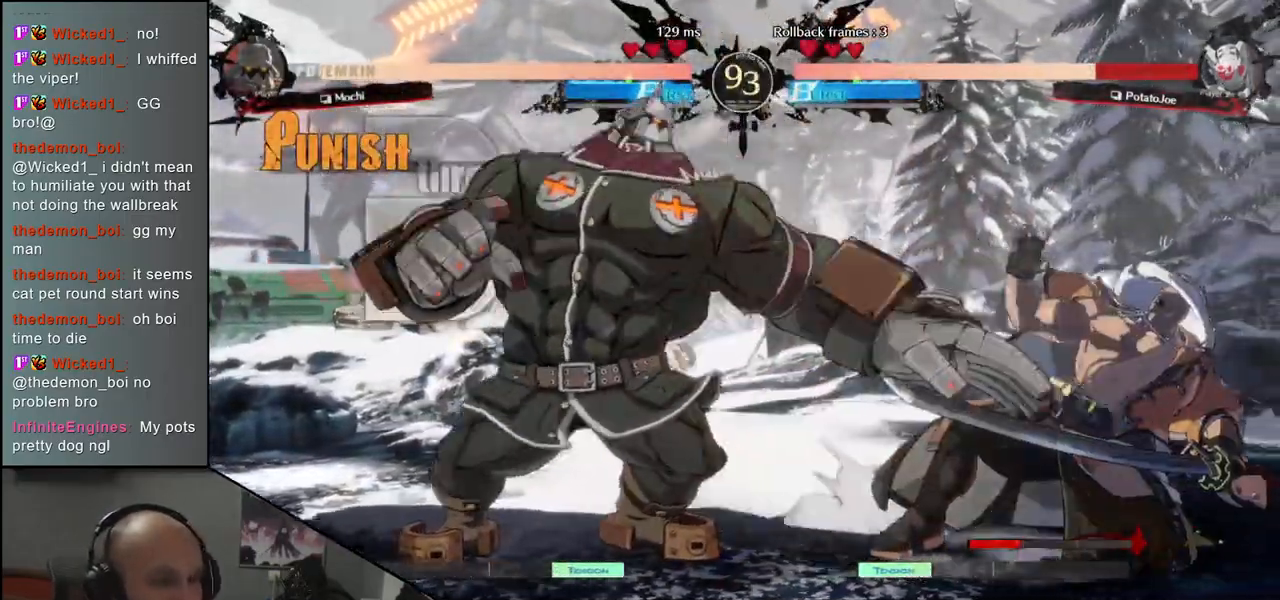
{"buttons": [], "left_stick": "down-right", "events": []}
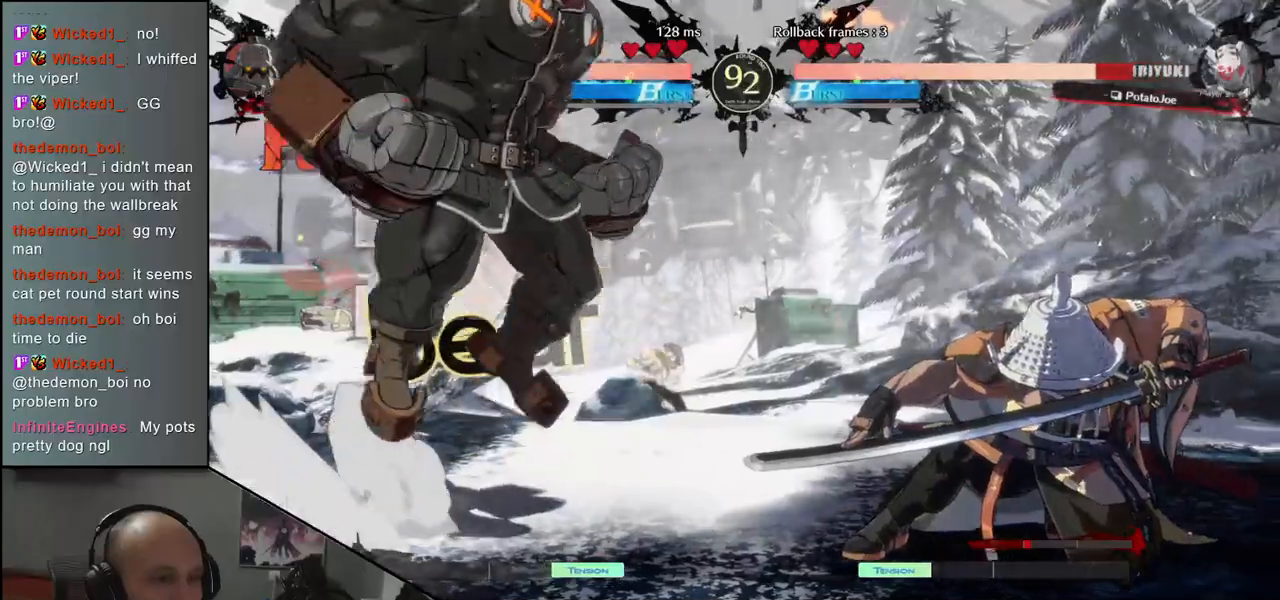
{"buttons": [], "left_stick": "right", "events": [[117, "left_stick", "right"]]}
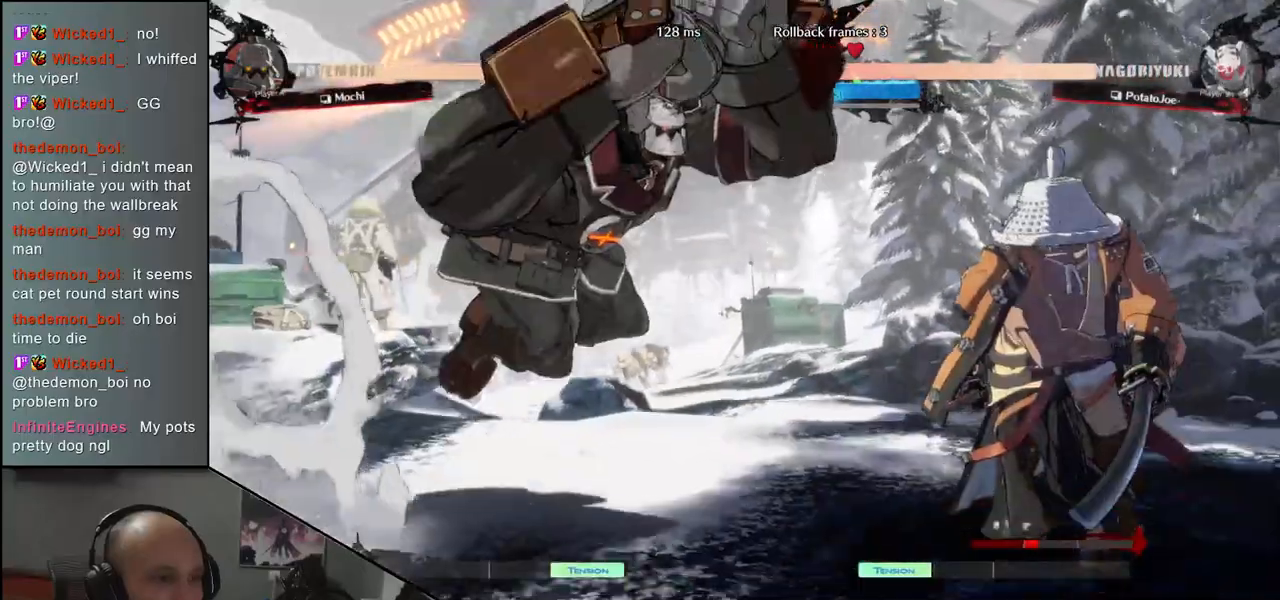
{"buttons": [], "left_stick": "down-right", "events": [[183, "left_stick", "down-right"], [317, "SQUARE", "down"], [417, "SQUARE", "up"]]}
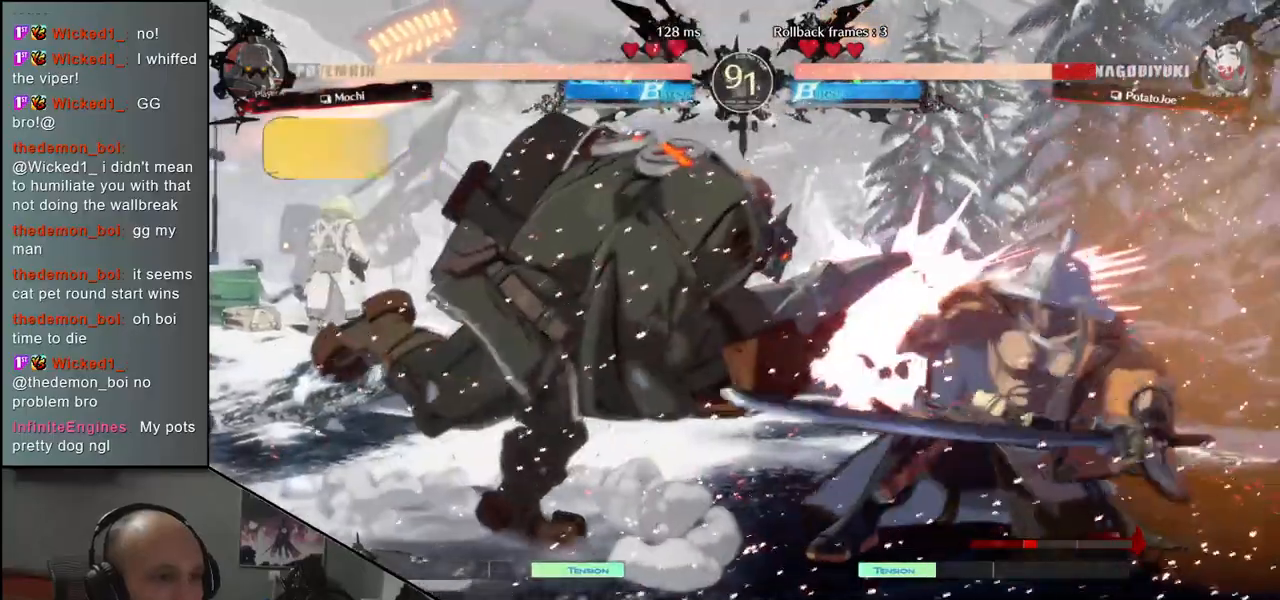
{"buttons": [], "left_stick": "right", "events": [[350, "left_stick", "right"]]}
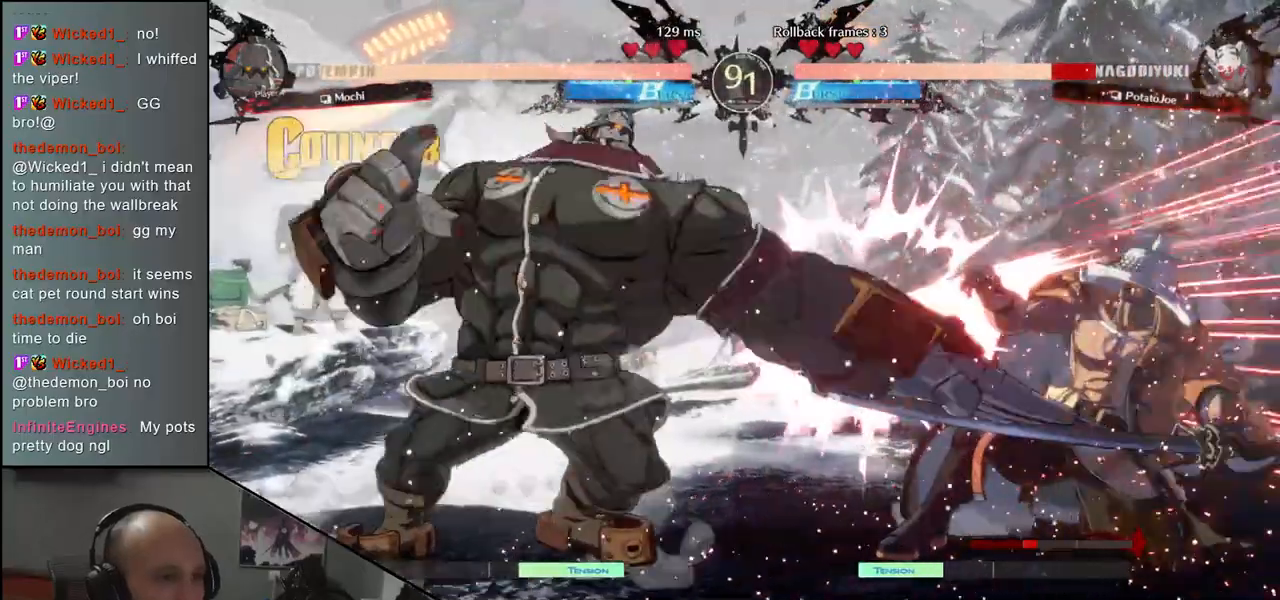
{"buttons": [], "left_stick": "right", "events": []}
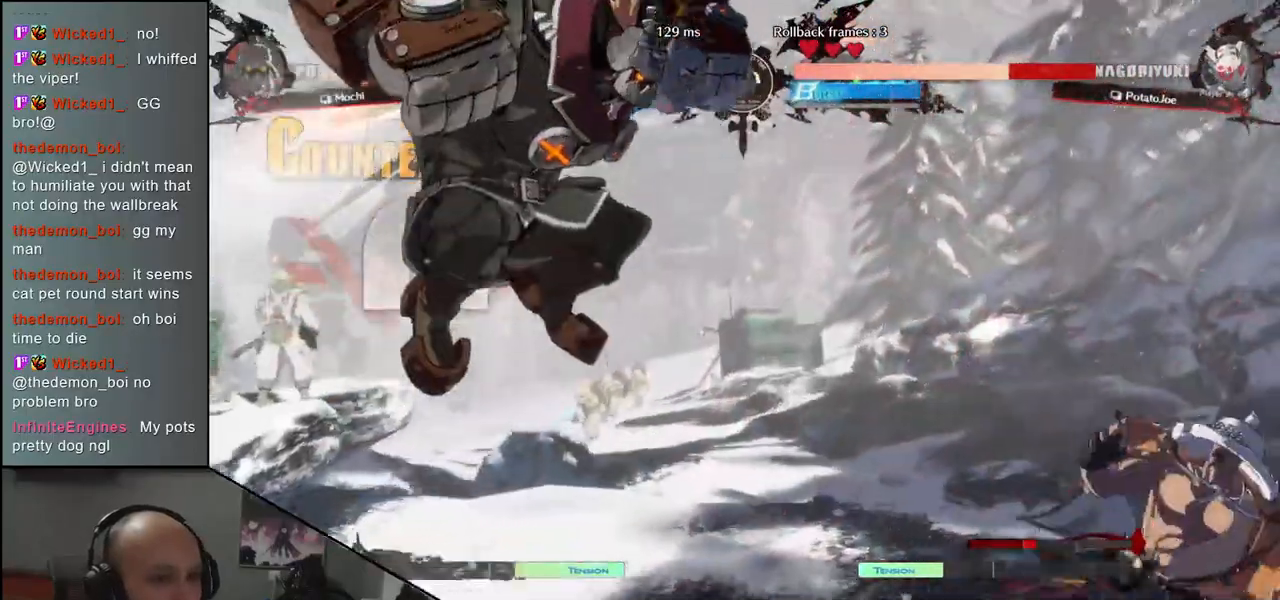
{"buttons": [], "left_stick": "down-right", "events": [[467, "left_stick", "down-right"]]}
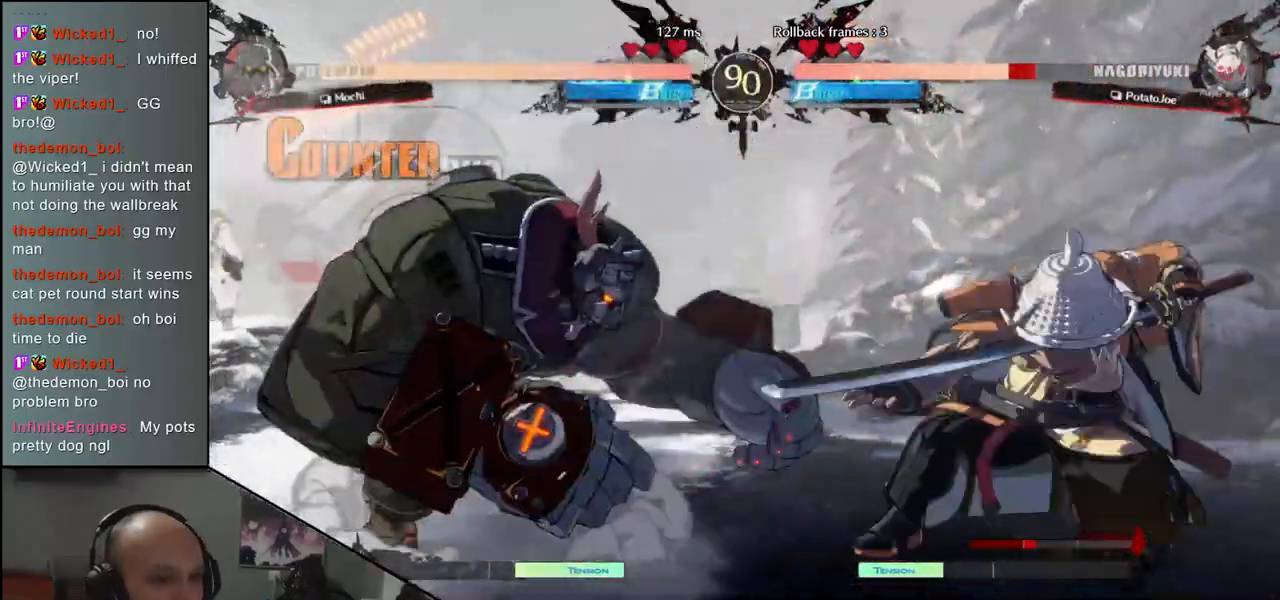
{"buttons": [], "left_stick": "right", "events": [[17, "SQUARE", "down"], [117, "SQUARE", "up"], [383, "left_stick", "right"]]}
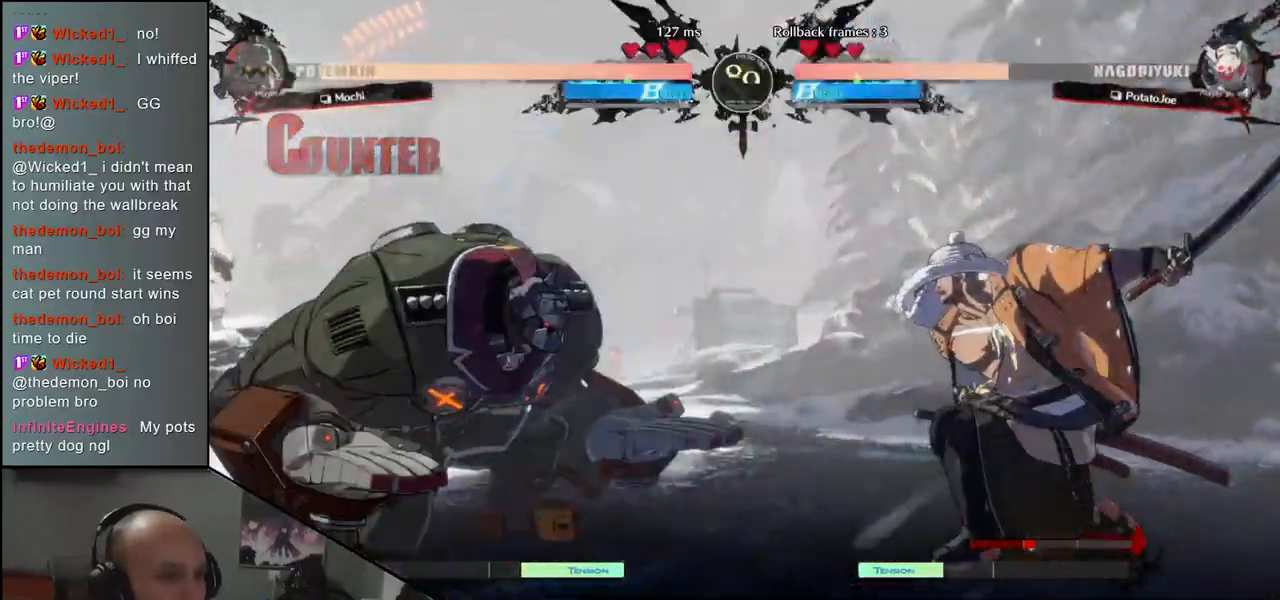
{"buttons": [], "left_stick": "right", "events": []}
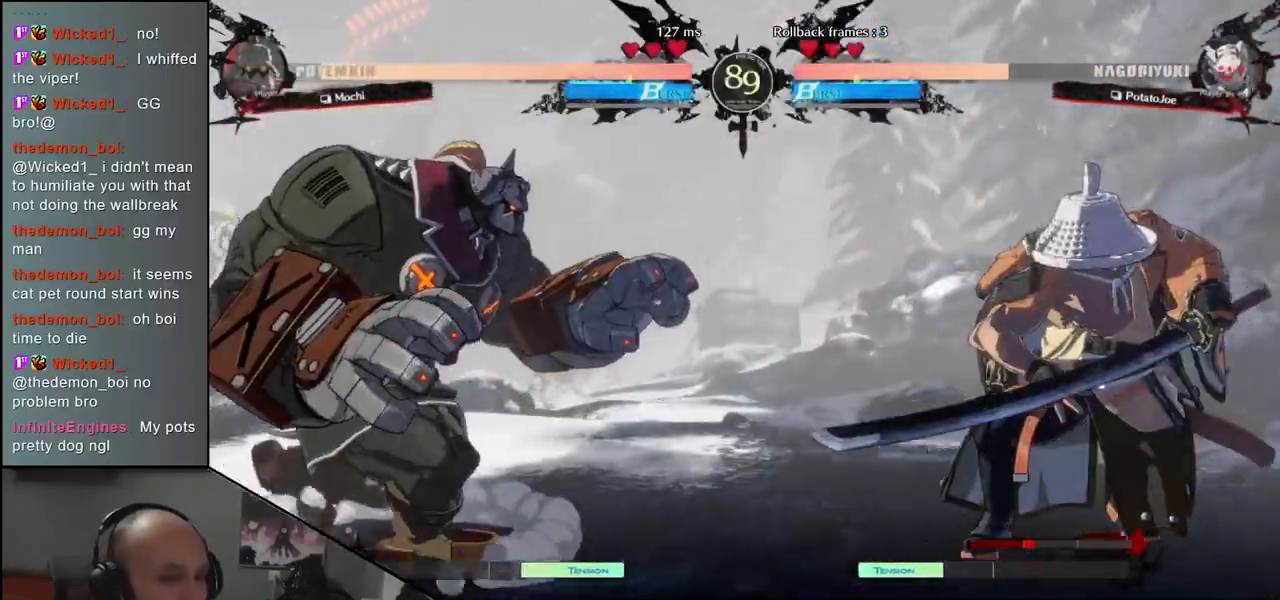
{"buttons": [], "left_stick": "down", "events": [[200, "left_stick", "down"], [283, "TRIANGLE", "down"], [283, "left_stick", "left"], [367, "TRIANGLE", "up"], [383, "left_stick", "right"], [467, "left_stick", "down"]]}
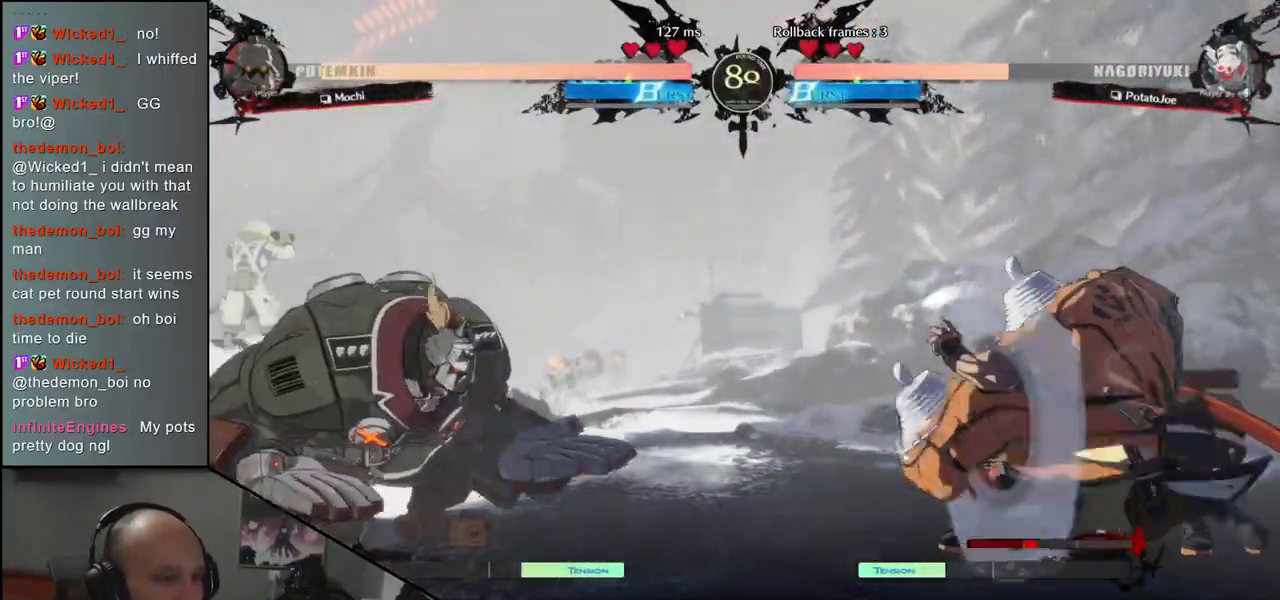
{"buttons": [], "left_stick": "down", "events": [[33, "L2", "down"], [33, "left_stick", "left"], [117, "L2", "up"], [167, "left_stick", "center"], [467, "left_stick", "down"]]}